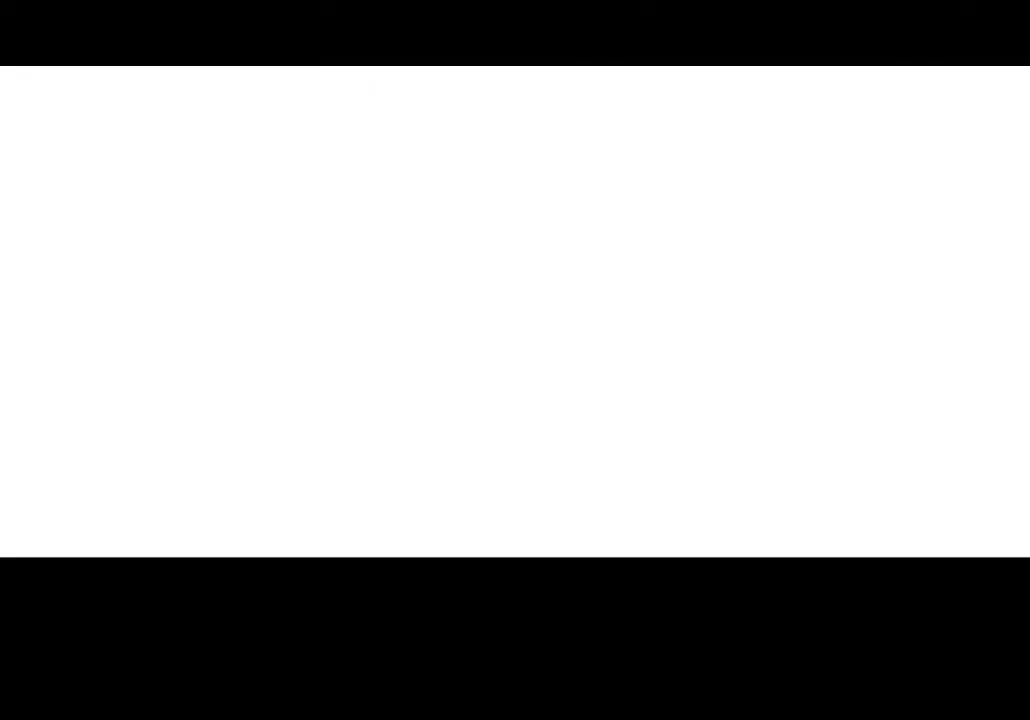
Gameplay with a controller (PlayStation layout); each line is a JSON object with the inputs held at the frame after it. "events" lists button and stick changes between this image and that frame as [ms after this image, input, new state], when the widget could be followed in between.
{"buttons": ["CROSS", "R2"], "left_stick": "center", "right_stick": "center", "events": []}
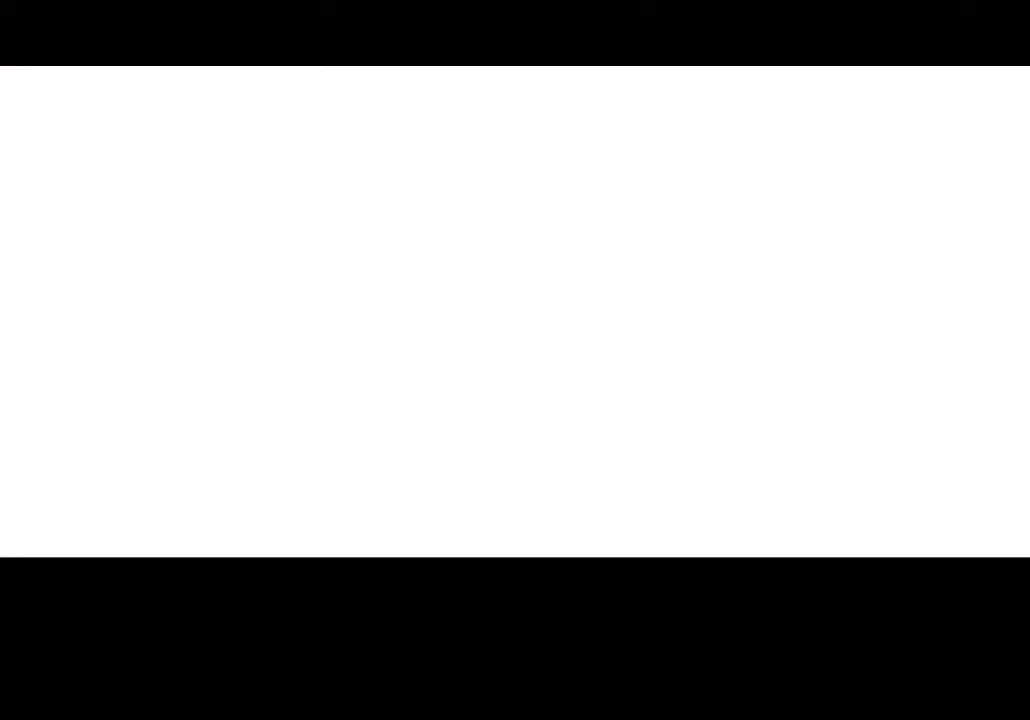
{"buttons": ["CROSS", "R2"], "left_stick": "center", "right_stick": "center", "events": []}
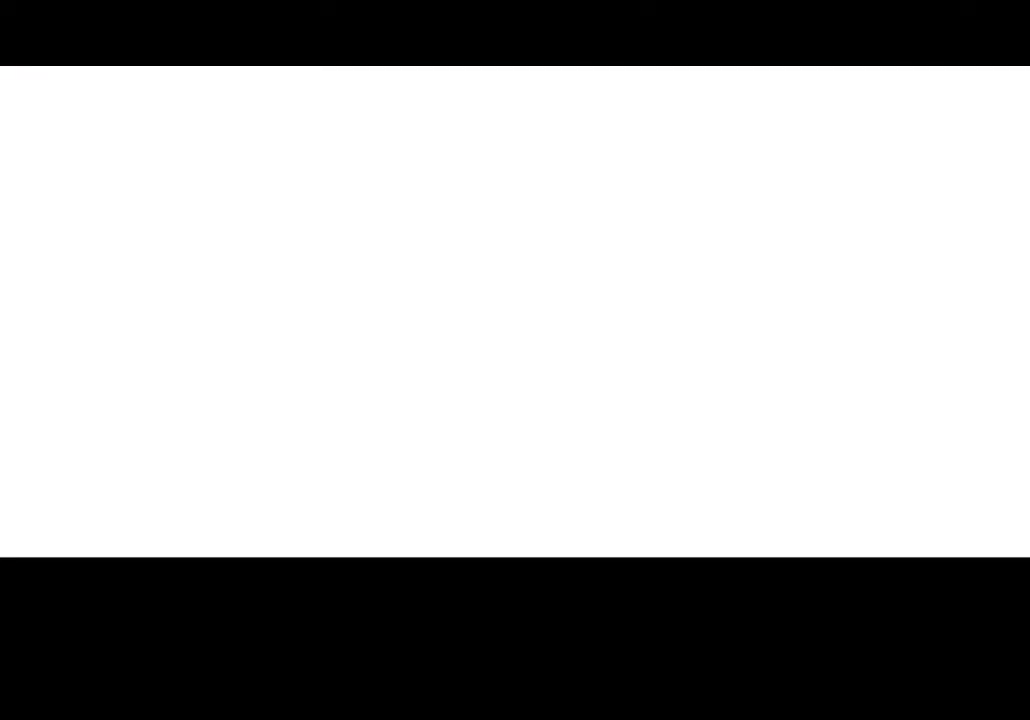
{"buttons": ["CROSS", "R2"], "left_stick": "center", "right_stick": "center", "events": []}
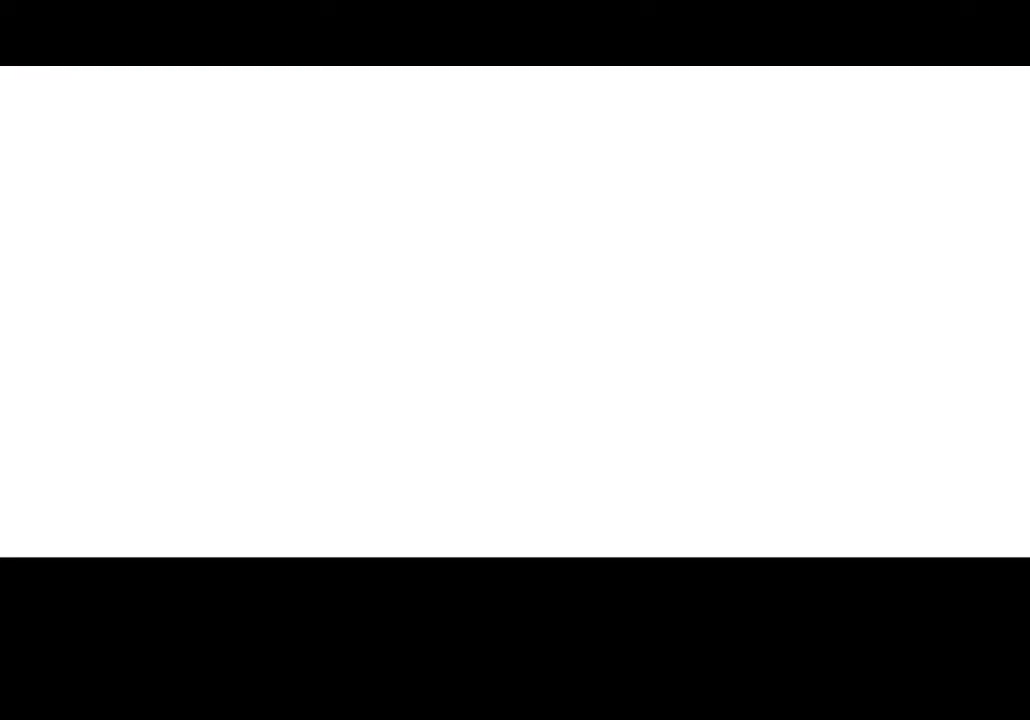
{"buttons": ["CROSS", "R2"], "left_stick": "center", "right_stick": "center", "events": []}
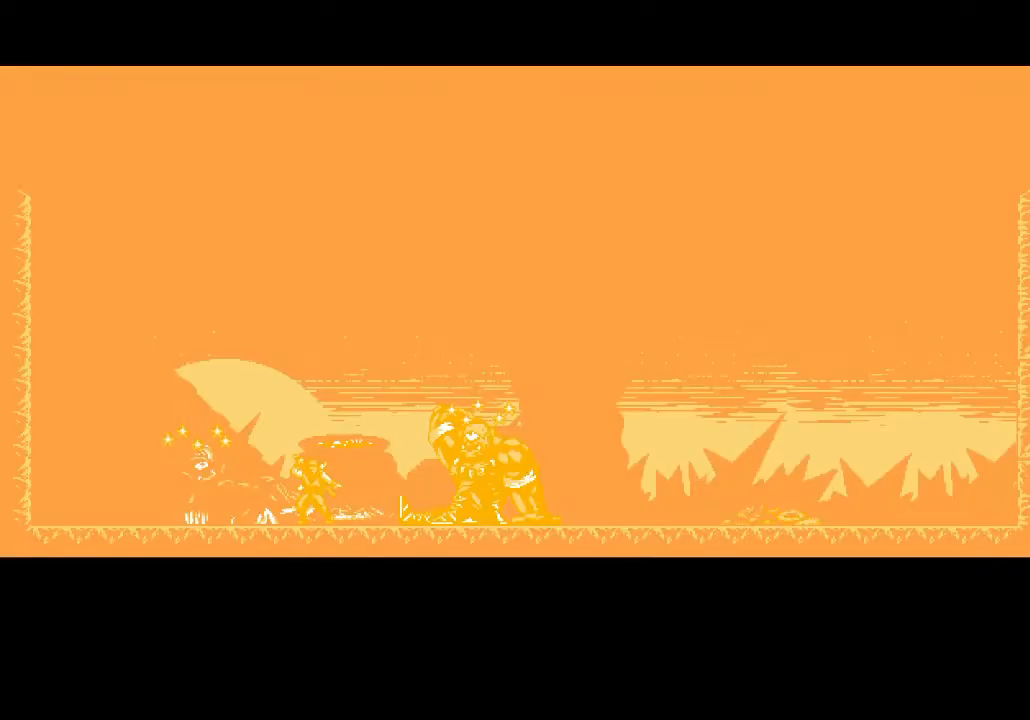
{"buttons": ["CROSS", "R2"], "left_stick": "center", "right_stick": "center", "events": []}
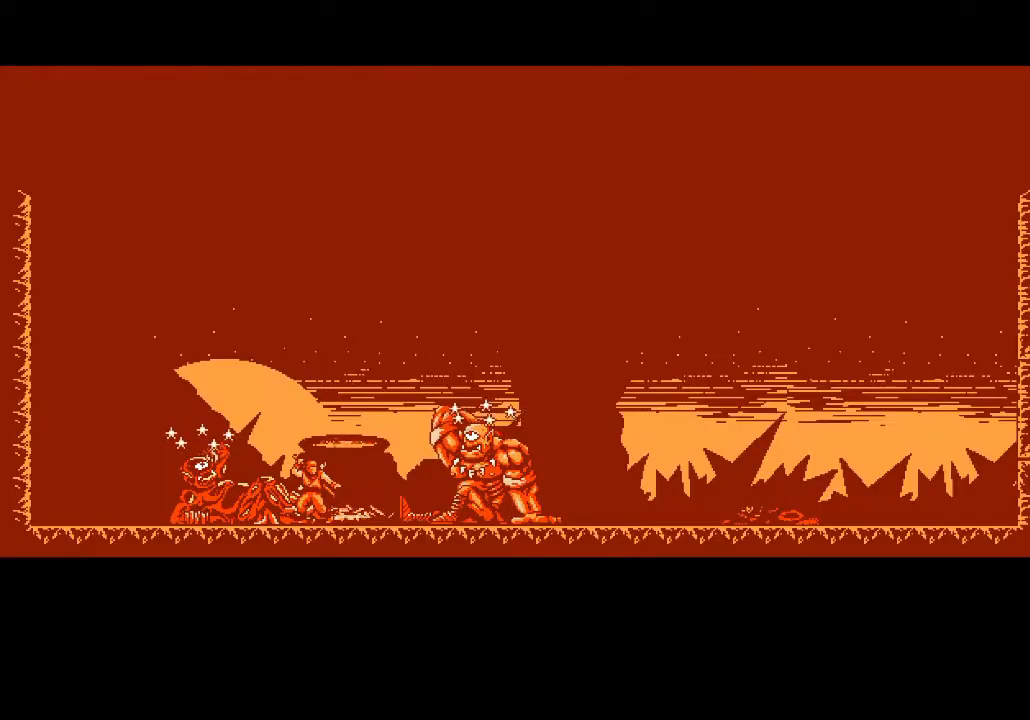
{"buttons": ["CROSS", "R2", "DPAD_RIGHT"], "left_stick": "center", "right_stick": "center", "events": [[183, "DPAD_RIGHT", "down"]]}
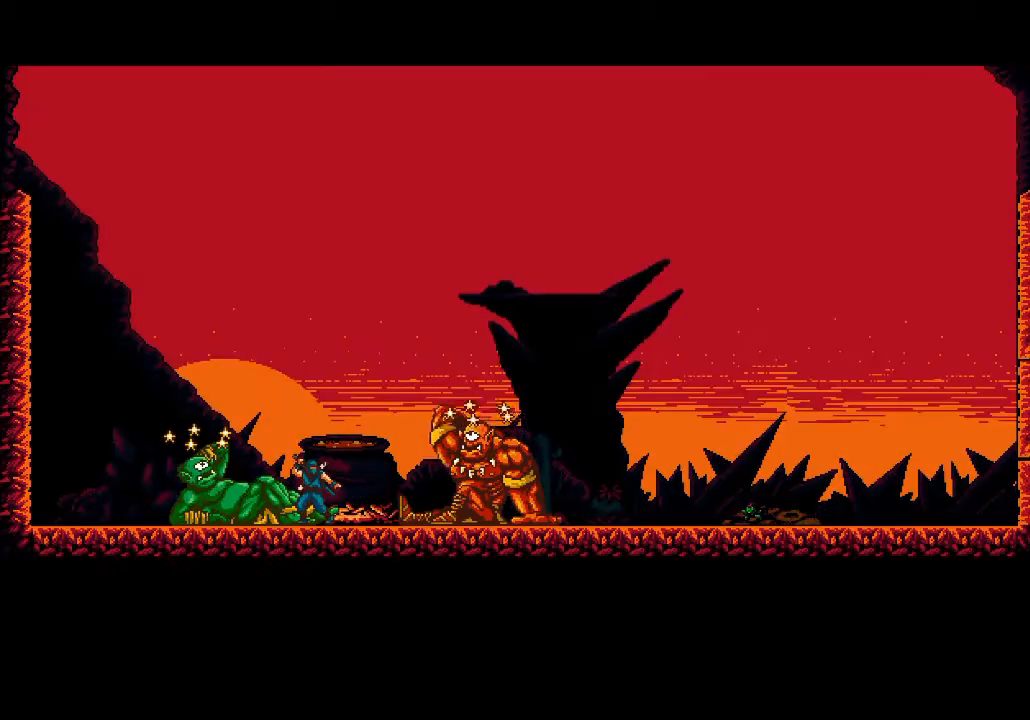
{"buttons": ["CROSS", "R2", "DPAD_RIGHT"], "left_stick": "center", "right_stick": "center", "events": []}
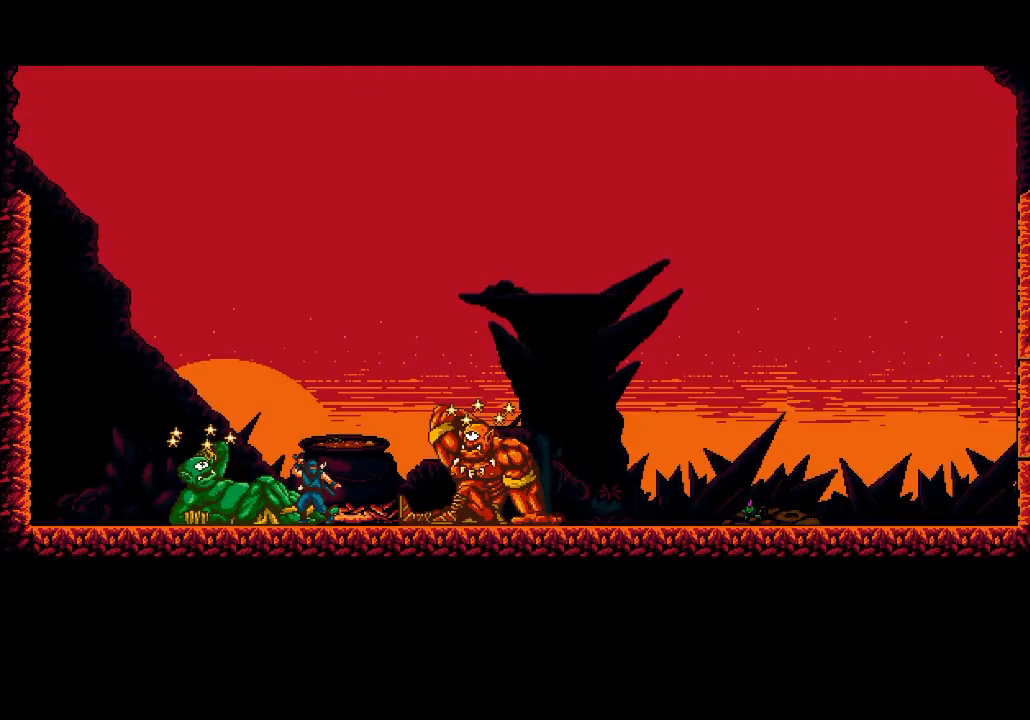
{"buttons": ["CROSS", "R2", "DPAD_RIGHT"], "left_stick": "center", "right_stick": "center", "events": []}
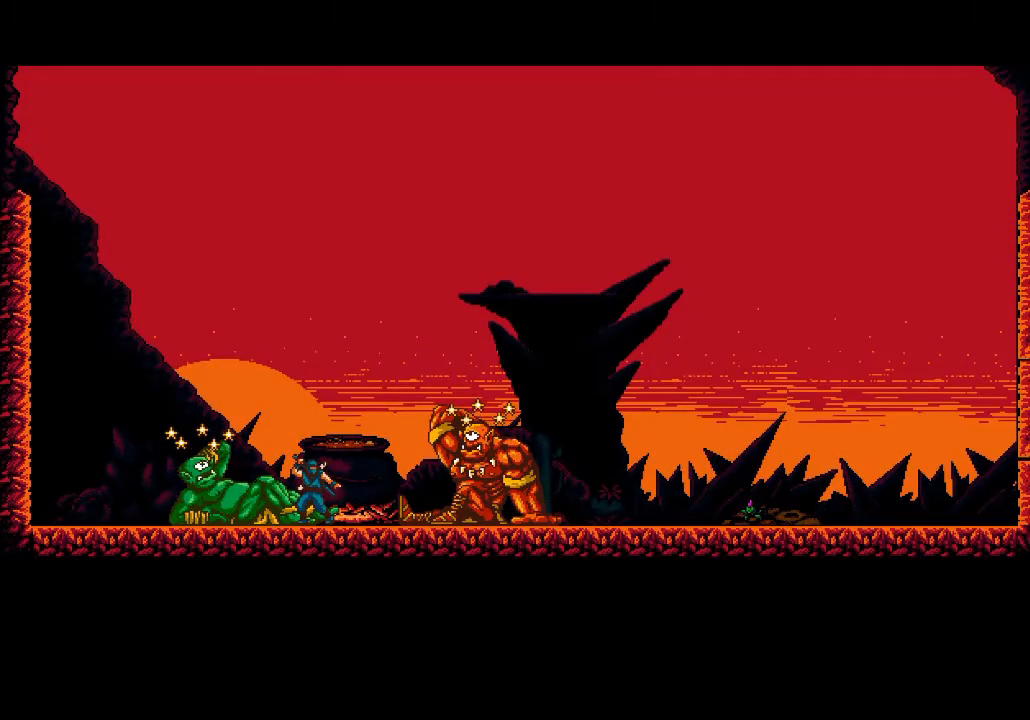
{"buttons": ["CROSS", "R2", "DPAD_RIGHT"], "left_stick": "center", "right_stick": "center", "events": []}
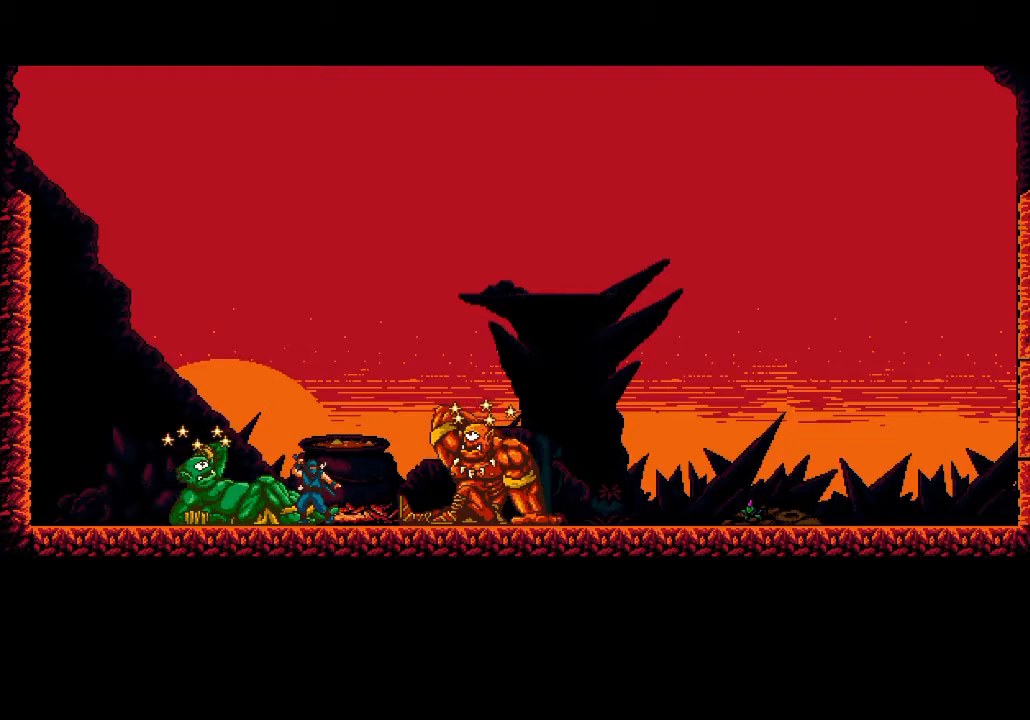
{"buttons": ["CROSS", "R2", "DPAD_RIGHT"], "left_stick": "center", "right_stick": "center", "events": []}
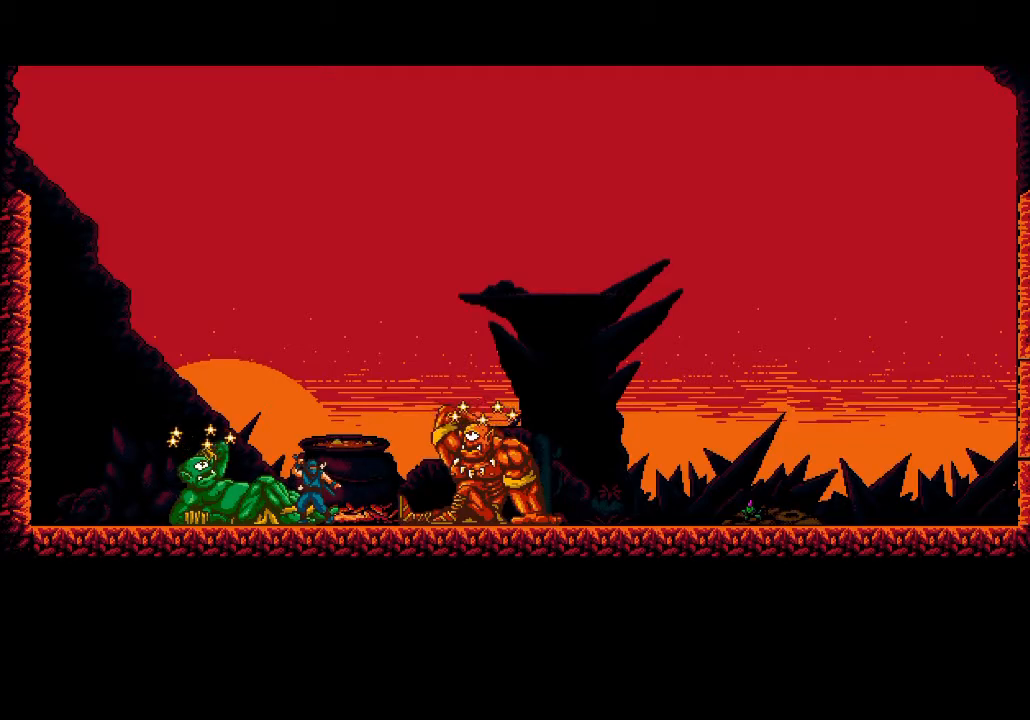
{"buttons": ["CROSS", "R2", "DPAD_RIGHT"], "left_stick": "center", "right_stick": "center", "events": []}
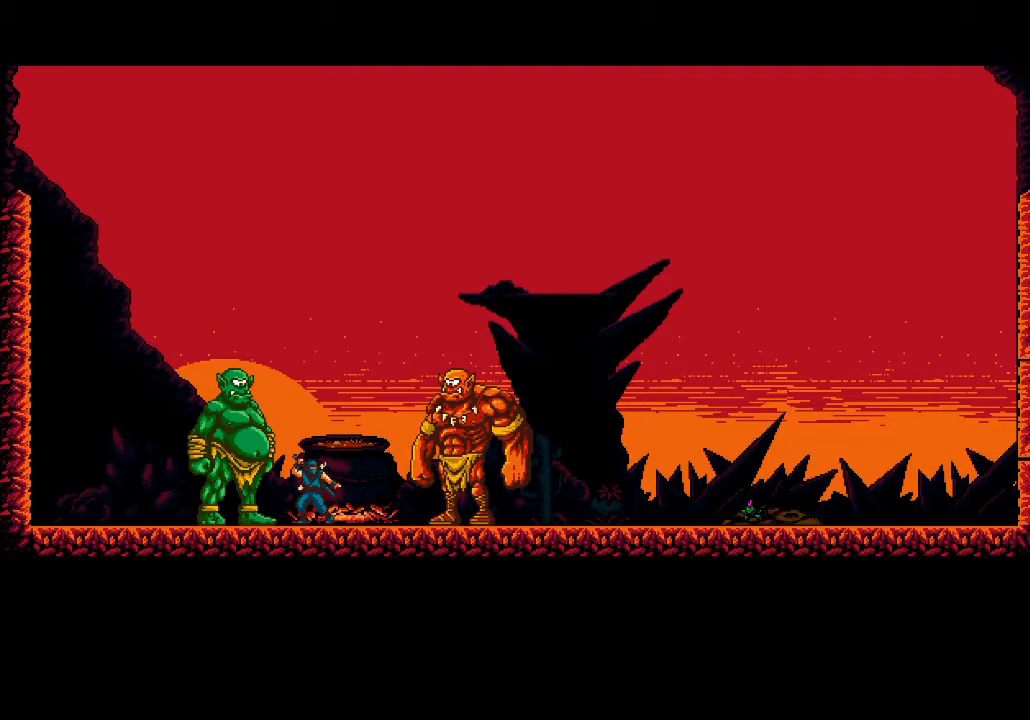
{"buttons": ["CROSS", "R2", "DPAD_RIGHT"], "left_stick": "center", "right_stick": "center", "events": []}
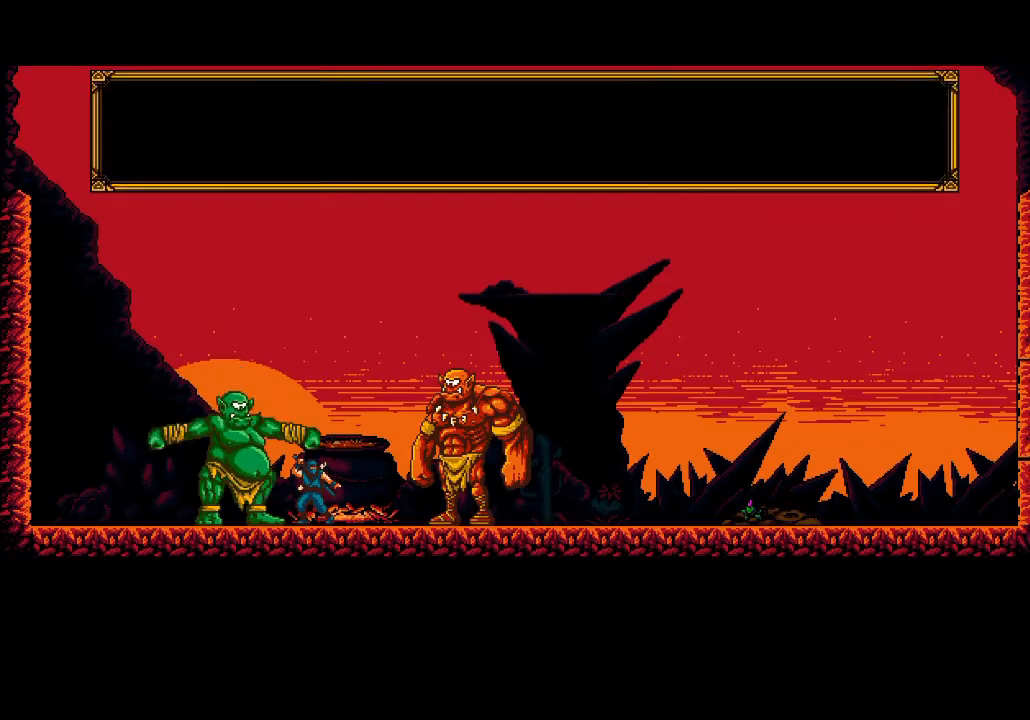
{"buttons": ["CROSS", "R2", "DPAD_RIGHT"], "left_stick": "center", "right_stick": "center", "events": []}
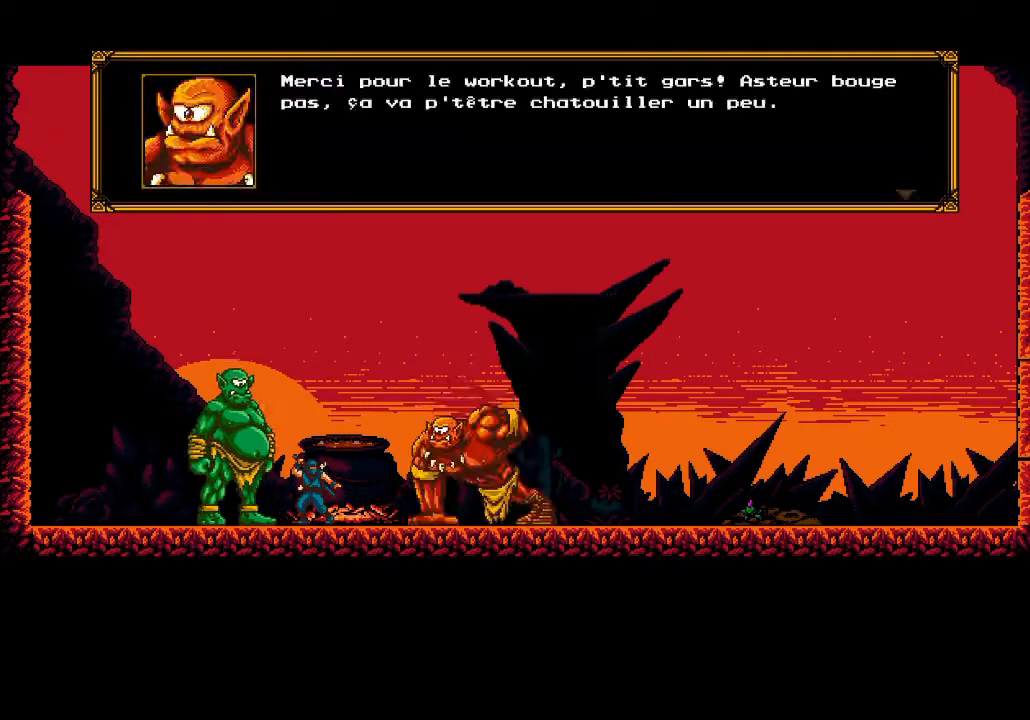
{"buttons": ["CROSS", "R2", "DPAD_RIGHT"], "left_stick": "center", "right_stick": "center", "events": []}
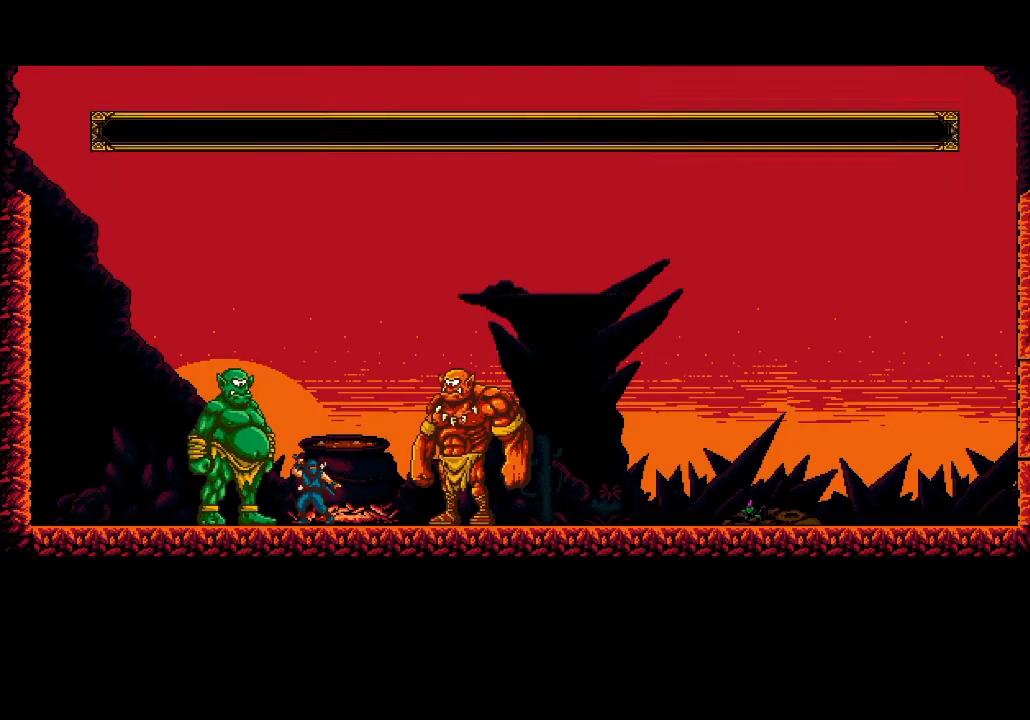
{"buttons": ["CROSS", "R2", "DPAD_RIGHT"], "left_stick": "center", "right_stick": "center", "events": []}
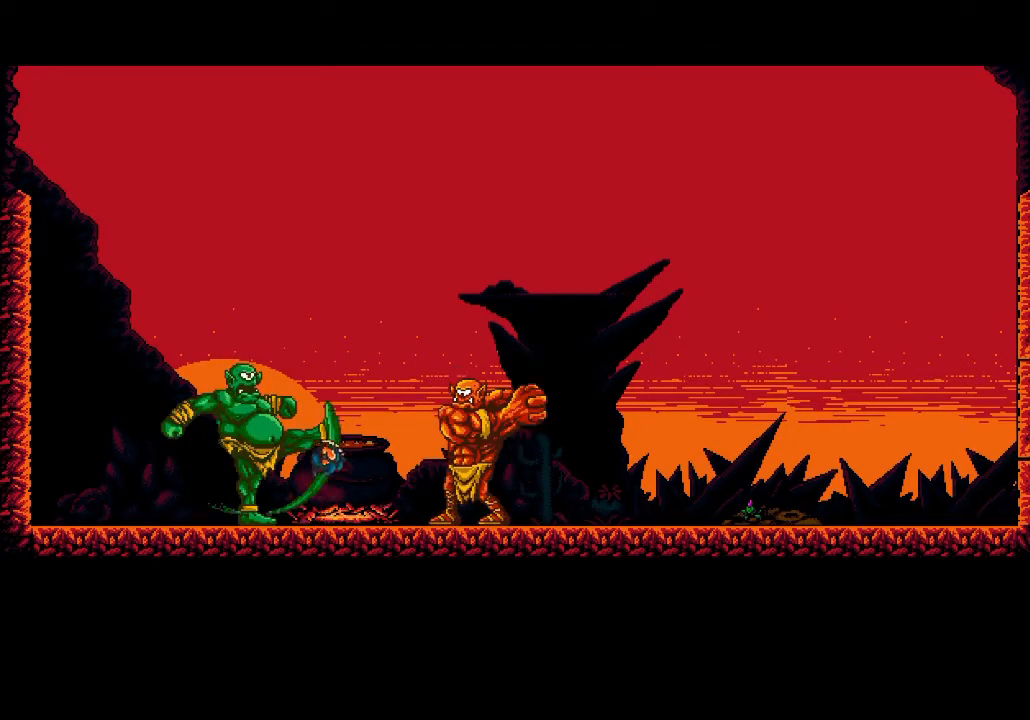
{"buttons": ["CROSS", "R2", "DPAD_RIGHT"], "left_stick": "center", "right_stick": "center", "events": []}
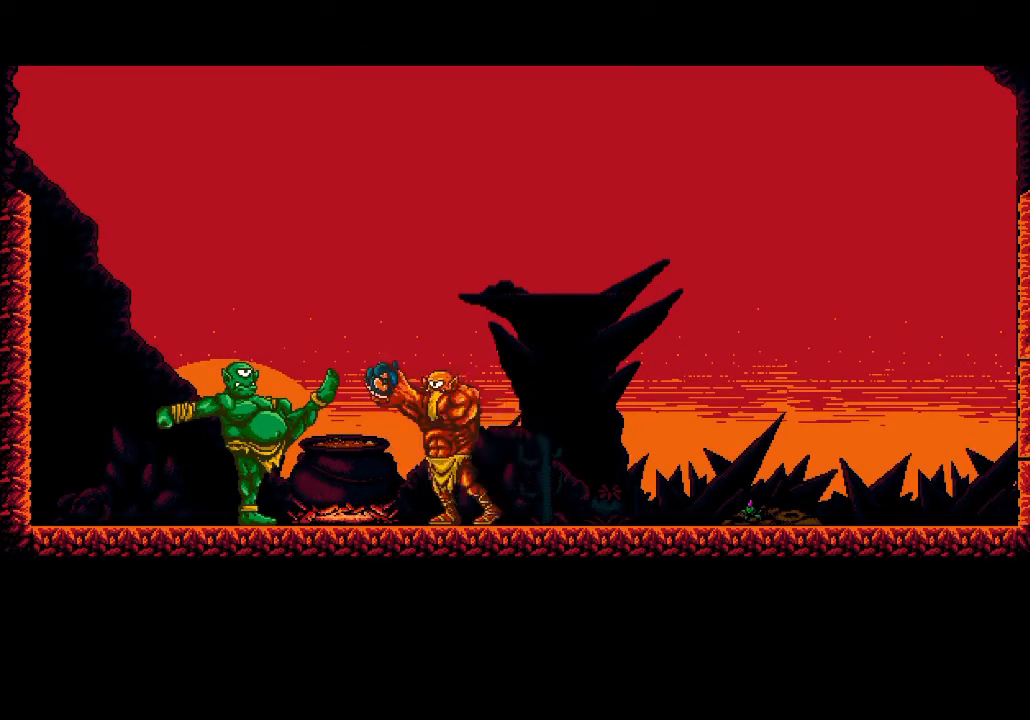
{"buttons": ["CROSS", "R2", "DPAD_RIGHT"], "left_stick": "center", "right_stick": "center", "events": []}
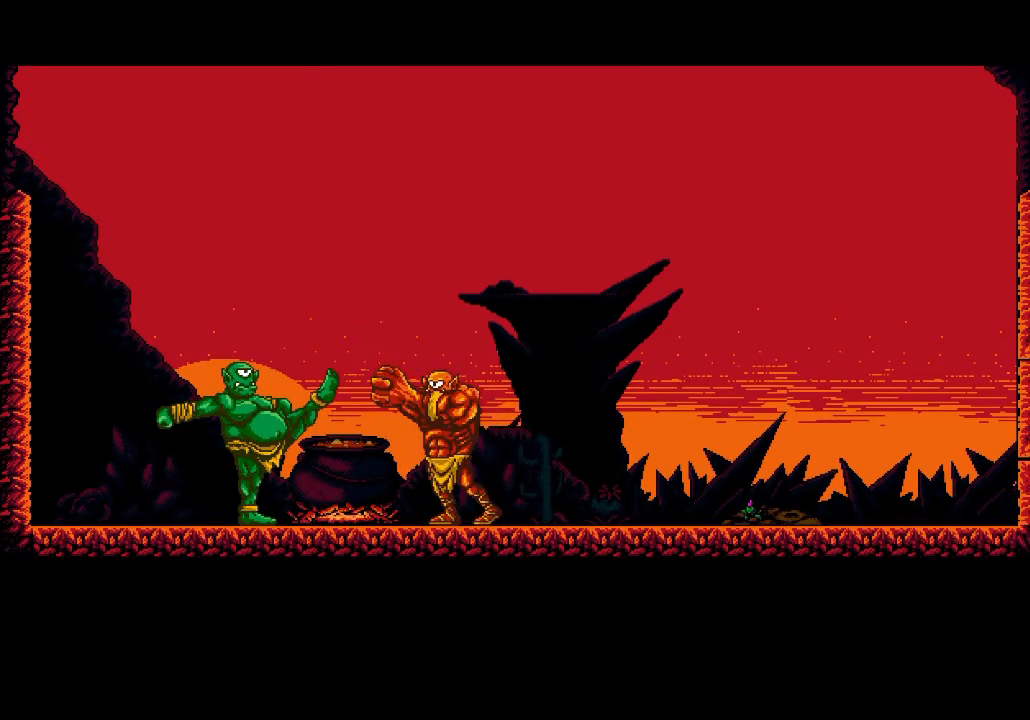
{"buttons": ["CROSS", "R2", "DPAD_RIGHT"], "left_stick": "center", "right_stick": "center", "events": []}
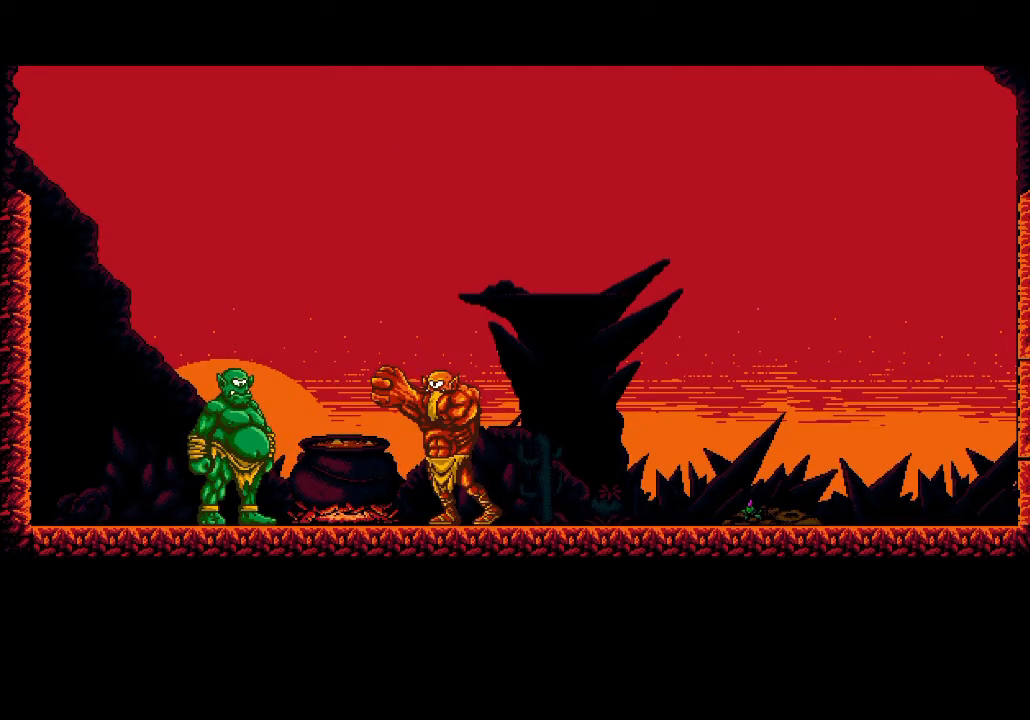
{"buttons": ["CROSS", "R2", "DPAD_RIGHT"], "left_stick": "center", "right_stick": "center", "events": []}
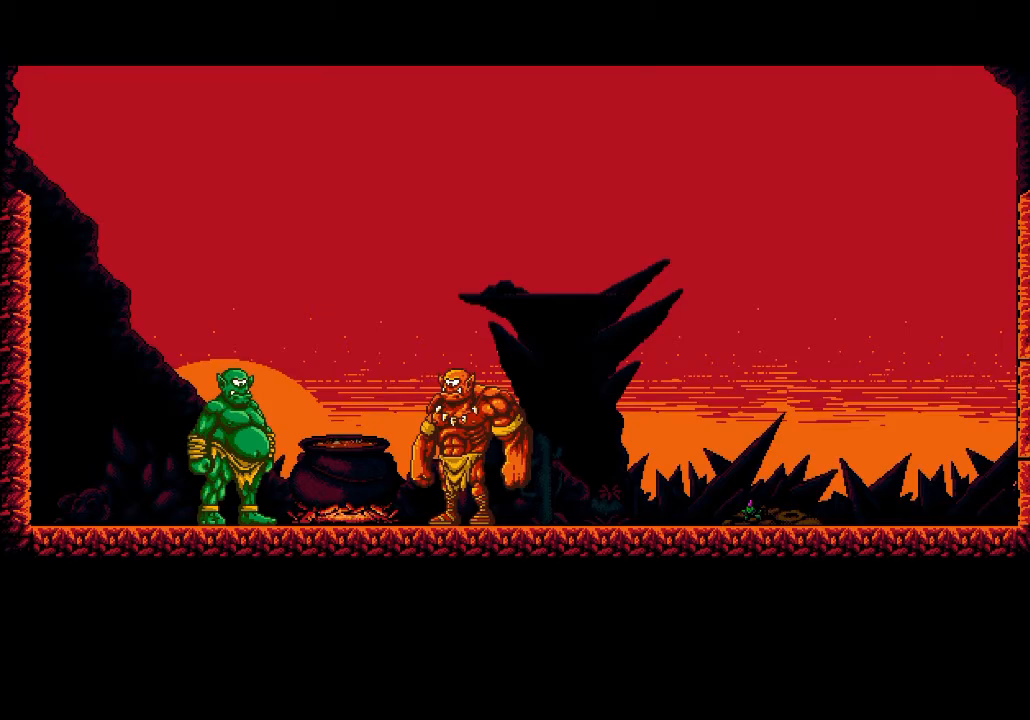
{"buttons": ["CROSS", "R2", "DPAD_RIGHT"], "left_stick": "center", "right_stick": "center", "events": []}
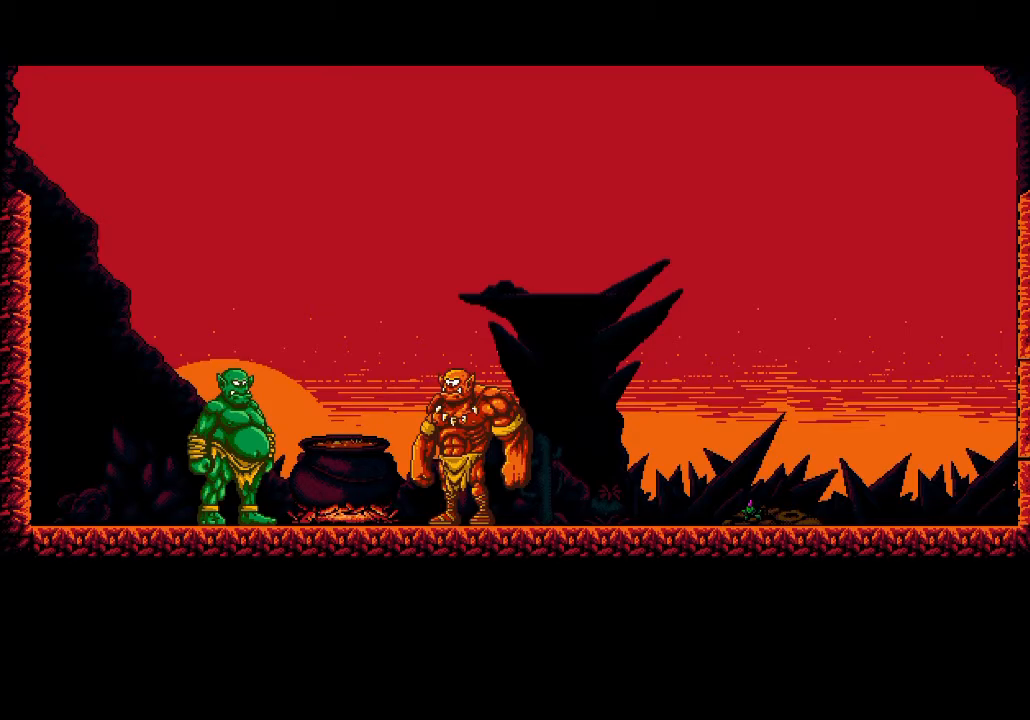
{"buttons": ["CROSS", "R2", "DPAD_RIGHT"], "left_stick": "center", "right_stick": "center", "events": []}
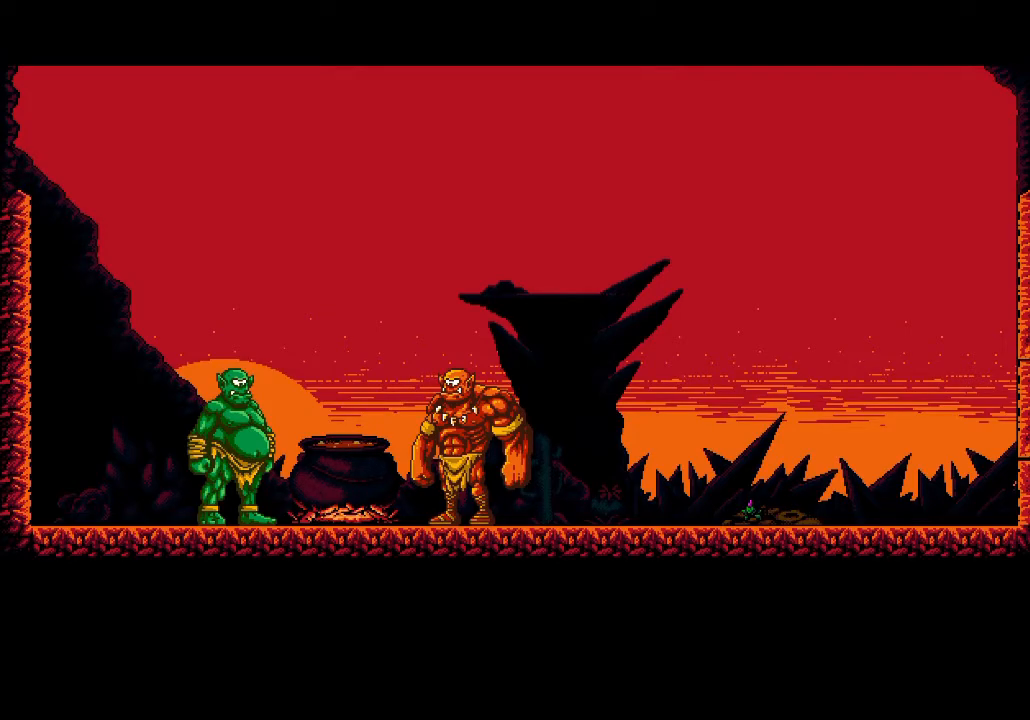
{"buttons": ["CROSS", "R2", "DPAD_RIGHT"], "left_stick": "center", "right_stick": "center", "events": []}
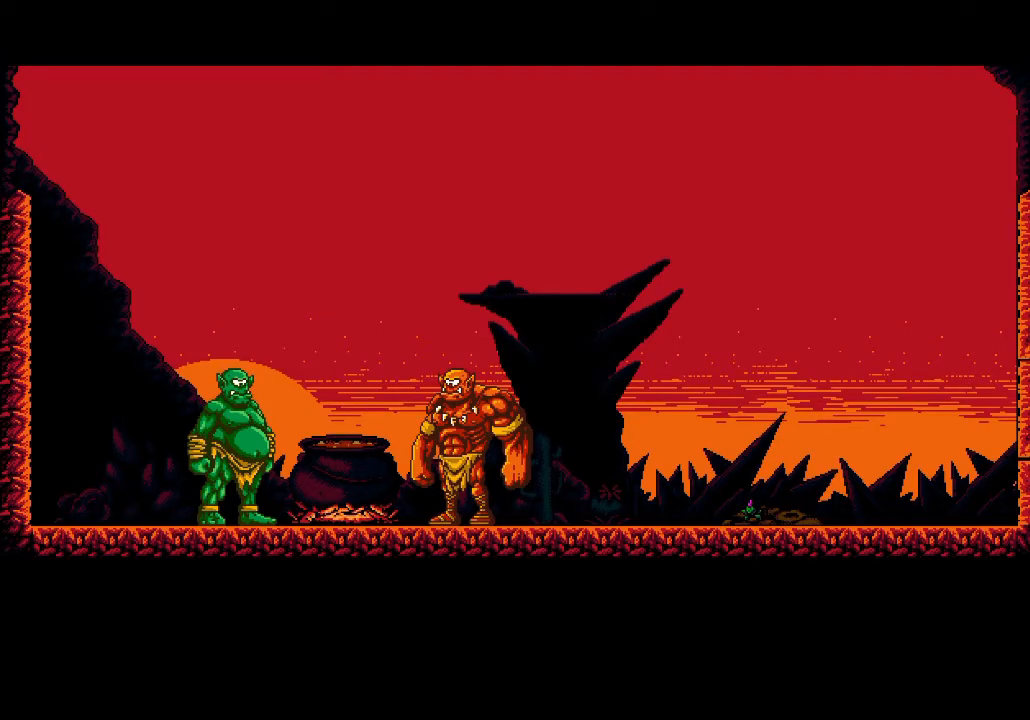
{"buttons": ["CROSS", "R2", "DPAD_RIGHT"], "left_stick": "center", "right_stick": "center", "events": []}
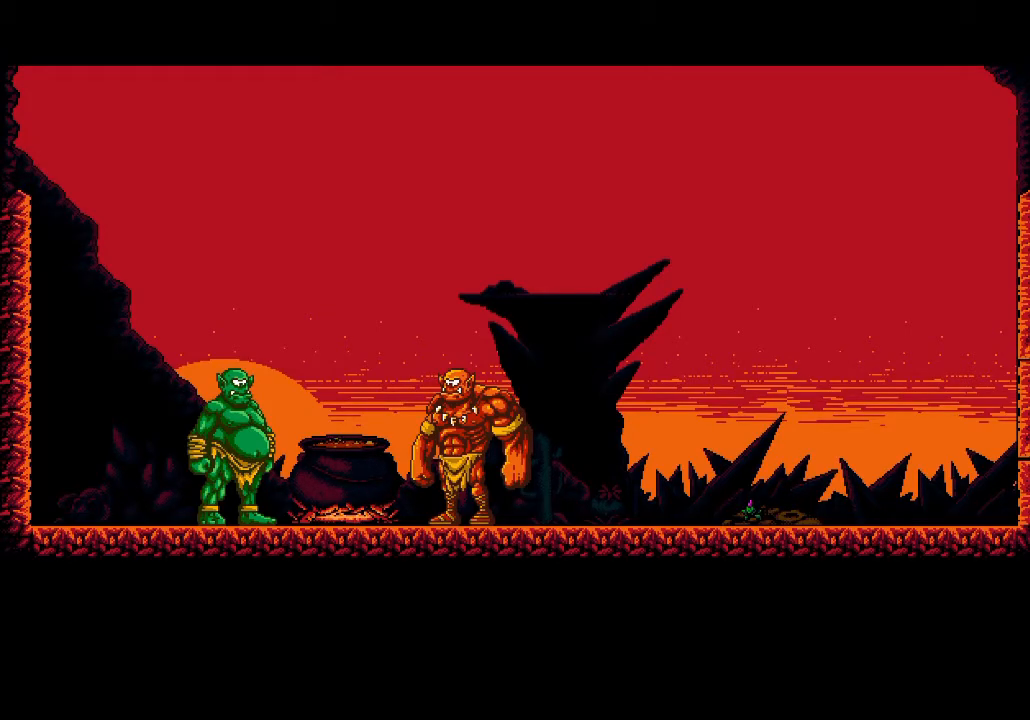
{"buttons": ["CROSS", "R2", "DPAD_RIGHT"], "left_stick": "center", "right_stick": "center", "events": []}
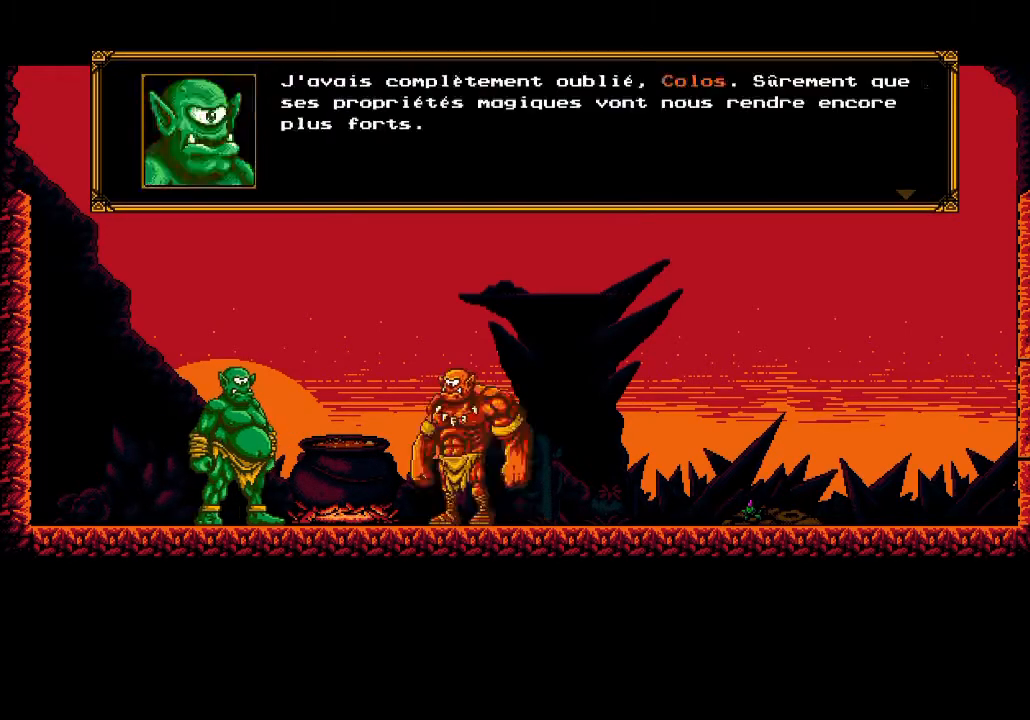
{"buttons": ["CROSS", "R2", "DPAD_RIGHT"], "left_stick": "center", "right_stick": "center", "events": []}
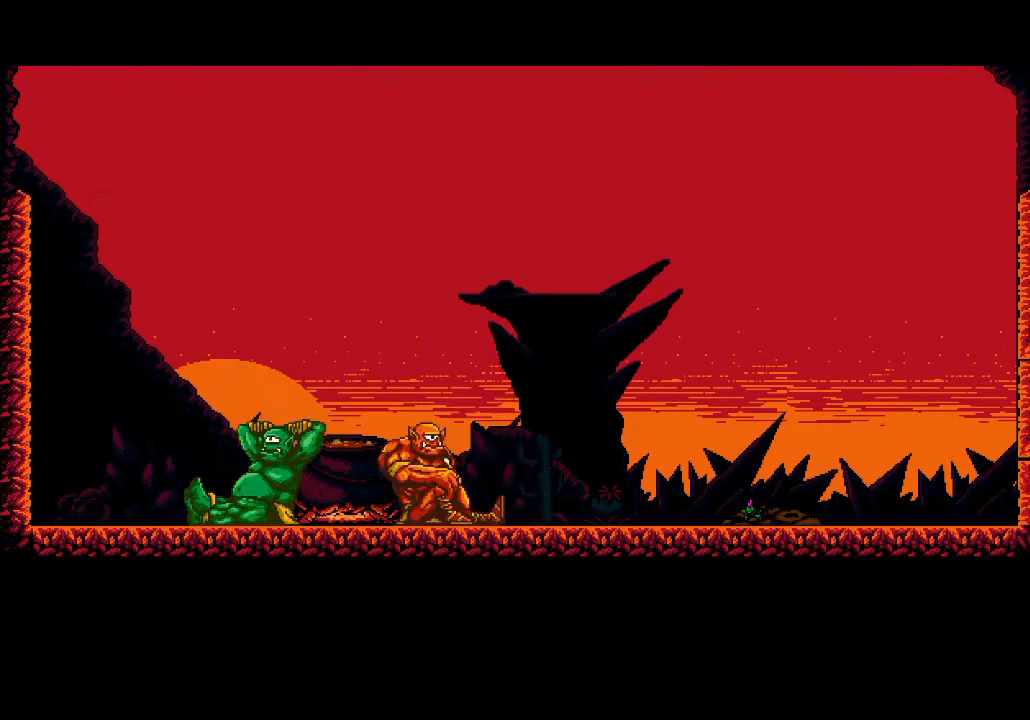
{"buttons": ["CROSS", "R2", "DPAD_RIGHT"], "left_stick": "center", "right_stick": "center", "events": []}
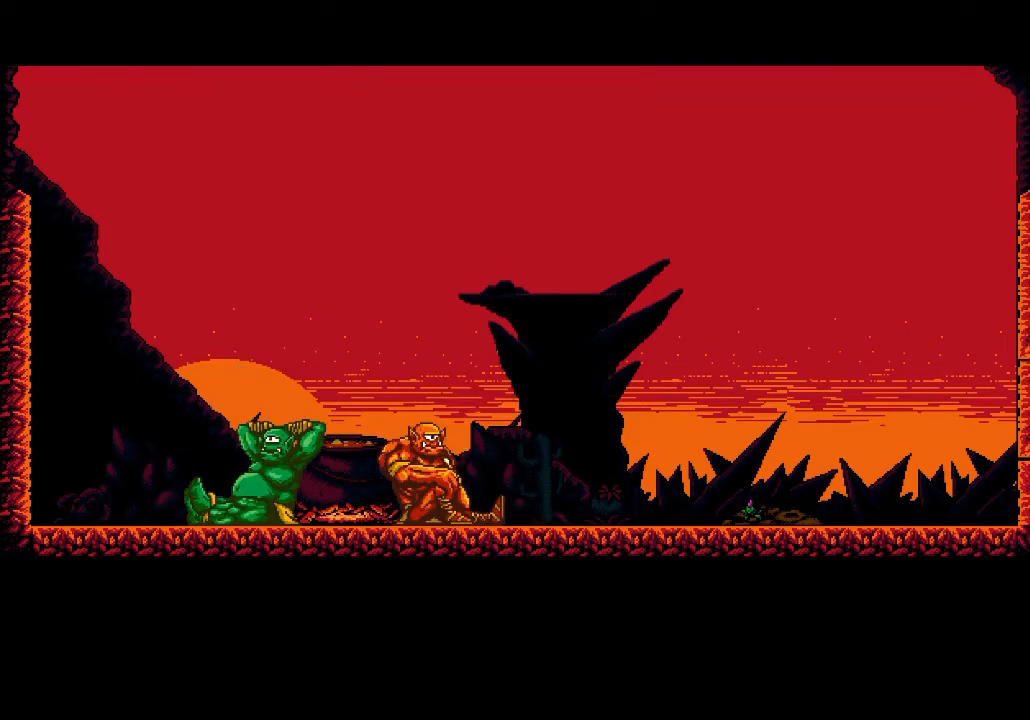
{"buttons": ["CROSS", "R2", "DPAD_RIGHT"], "left_stick": "center", "right_stick": "center", "events": []}
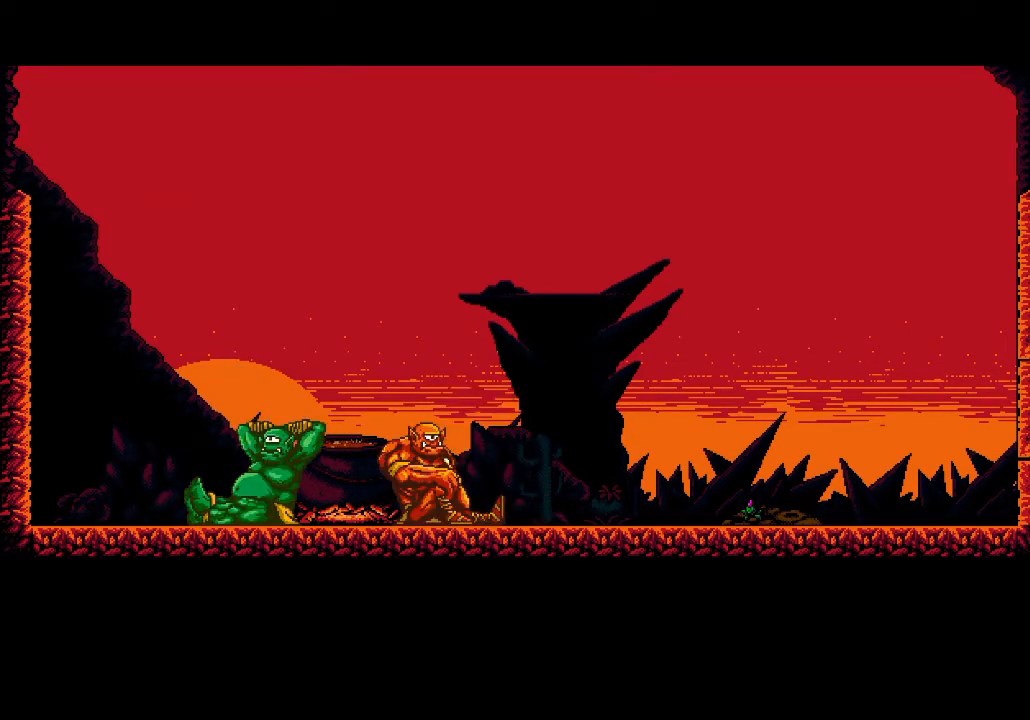
{"buttons": ["CROSS", "R2", "DPAD_RIGHT"], "left_stick": "center", "right_stick": "center", "events": []}
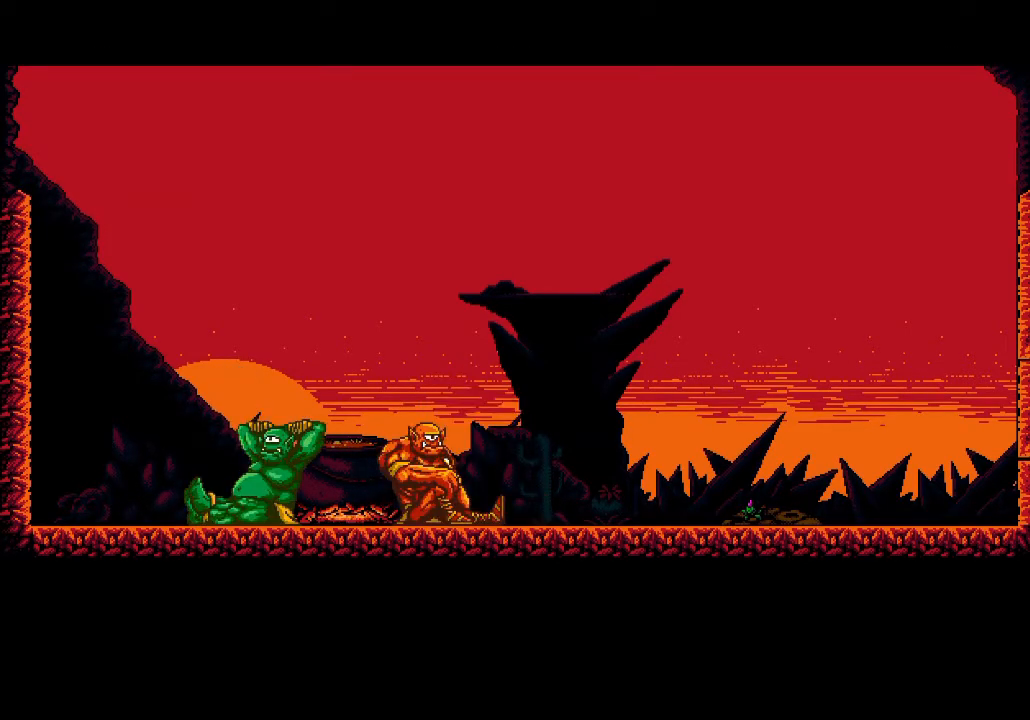
{"buttons": ["CROSS", "R2", "DPAD_RIGHT"], "left_stick": "center", "right_stick": "center", "events": []}
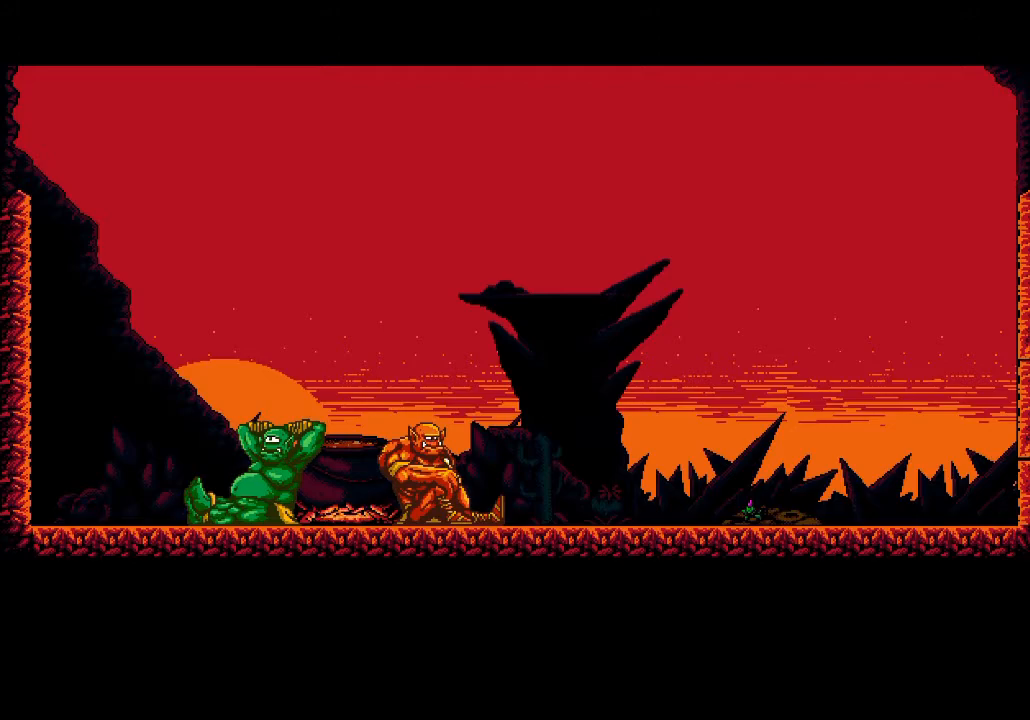
{"buttons": ["CROSS", "R2"], "left_stick": "center", "right_stick": "center", "events": [[467, "DPAD_RIGHT", "up"]]}